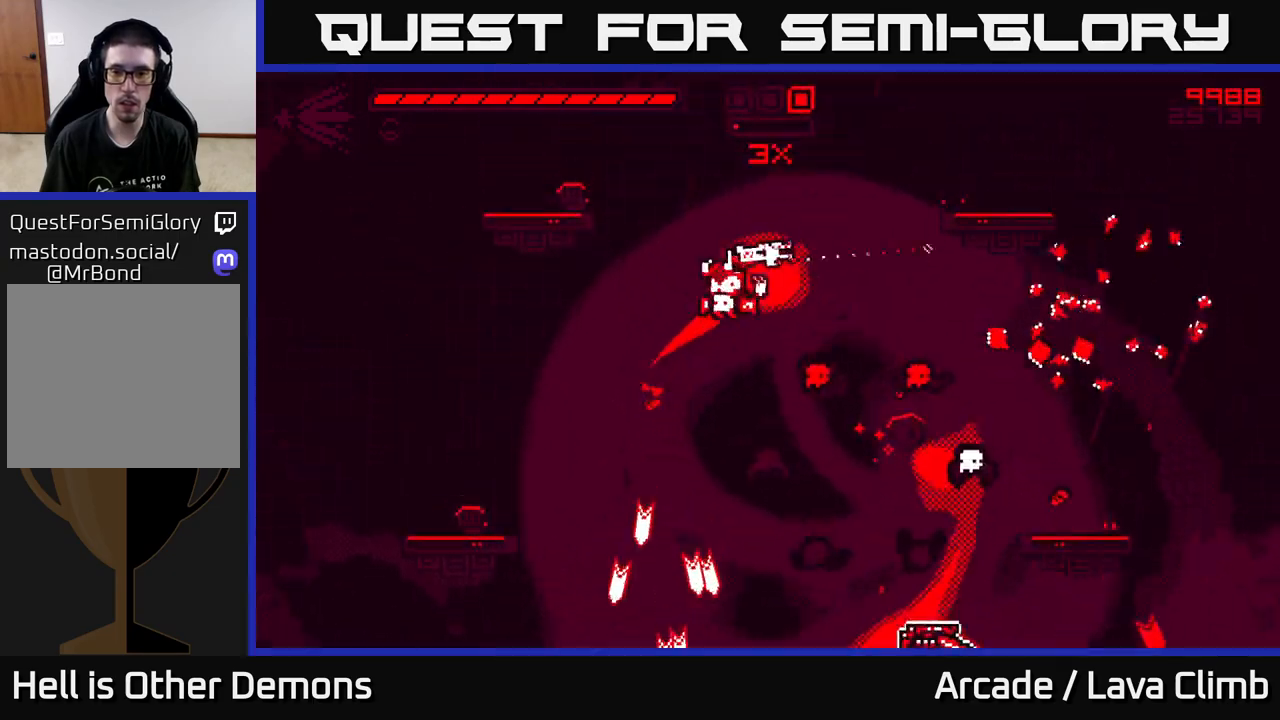
Gameplay with a controller (Xbox layout); each line is a JSON object with the inputs held at the frame after it (dt_ms = milliseconds from this image to that frame). "events" lists button and stick changes between this image and that frame as [ms after this image, input, new state], when the widget could be followed in between.
{"dt_ms": 500, "buttons": ["R2"], "left_stick": "right", "right_stick": "down-left", "events": [[33, "L2", "up"], [200, "right_stick", "down"], [267, "right_stick", "down-left"], [317, "R2", "down"]]}
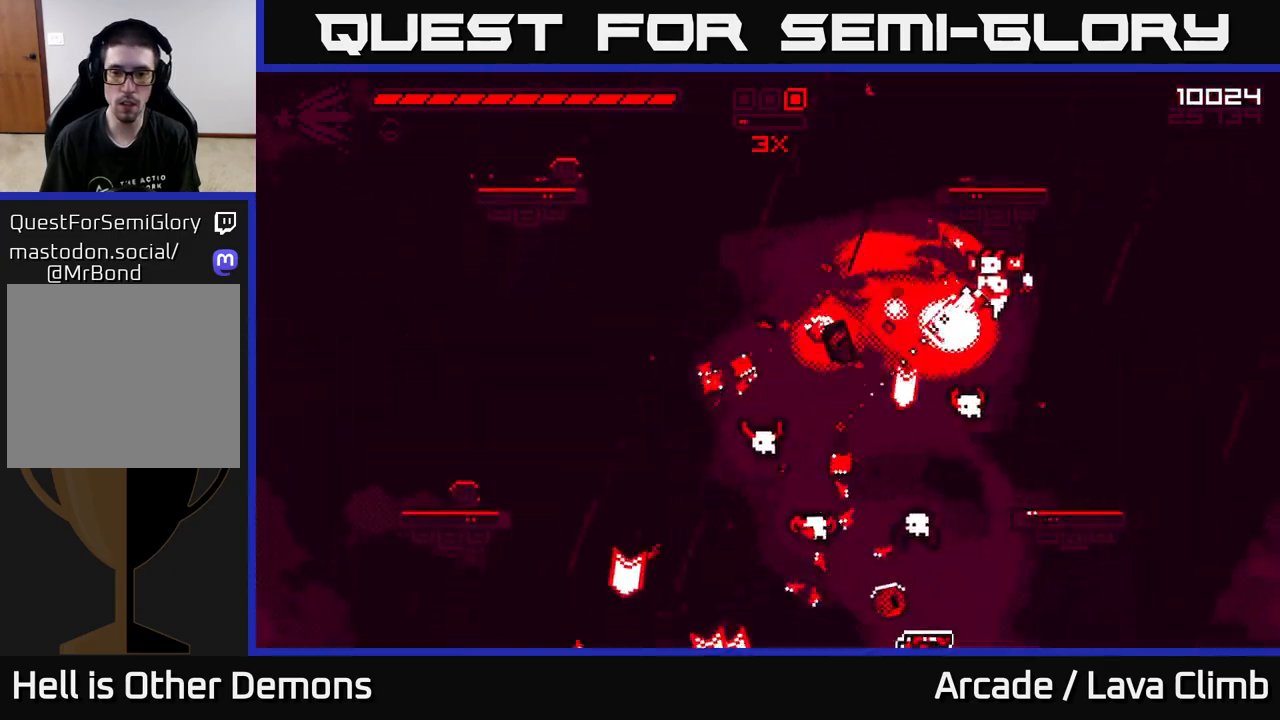
{"dt_ms": 500, "buttons": [], "left_stick": "left", "right_stick": "down-left", "events": [[350, "R2", "up"], [350, "left_stick", "left"]]}
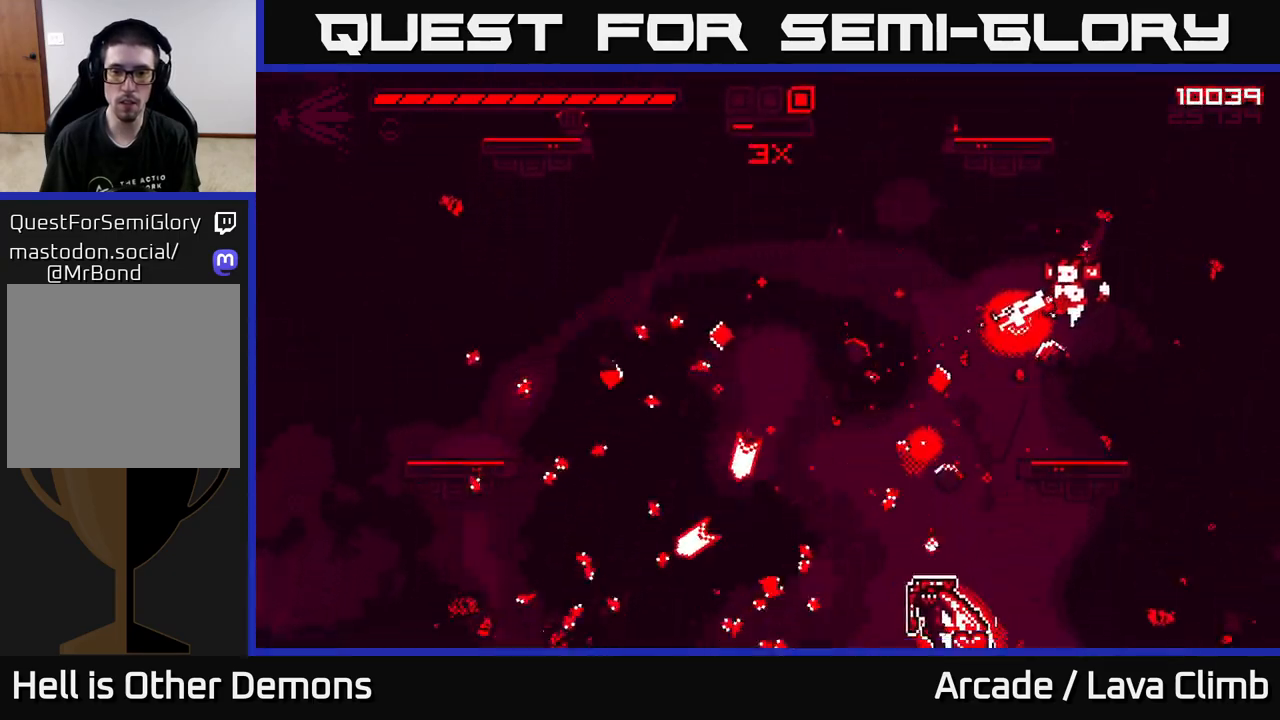
{"dt_ms": 500, "buttons": [], "left_stick": "center", "right_stick": "left", "events": [[17, "left_stick", "center"], [150, "left_stick", "right"], [167, "right_stick", "left"], [283, "left_stick", "center"], [333, "left_stick", "left"], [467, "left_stick", "center"]]}
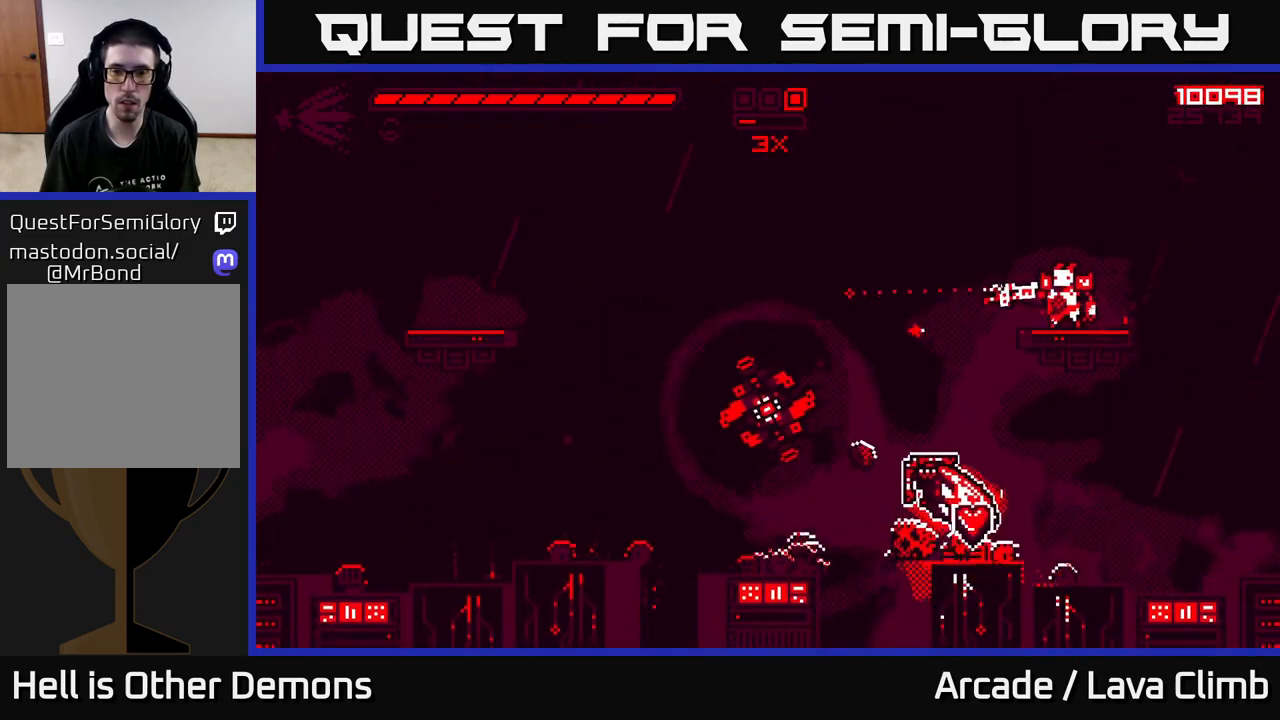
{"dt_ms": 500, "buttons": ["R2"], "left_stick": "center", "right_stick": "left", "events": [[283, "R2", "down"]]}
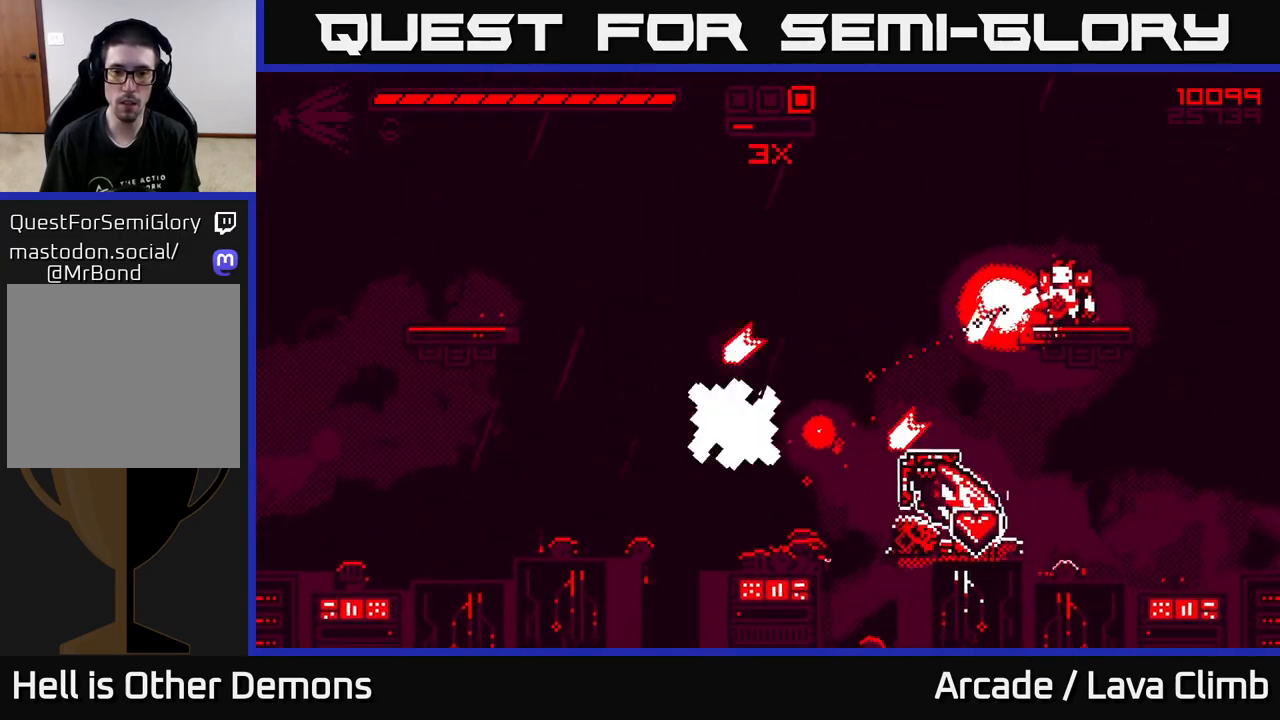
{"dt_ms": 500, "buttons": [], "left_stick": "left", "right_stick": "left", "events": [[433, "left_stick", "left"], [500, "R2", "up"]]}
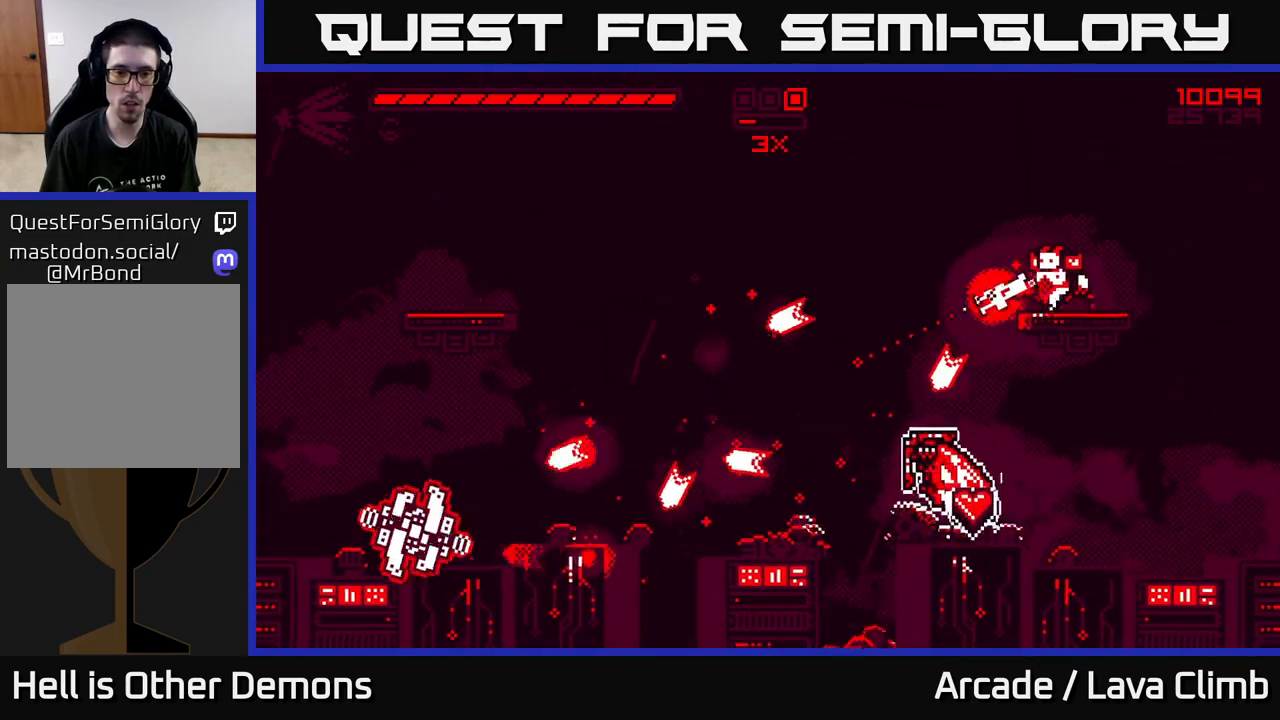
{"dt_ms": 1000, "buttons": [], "left_stick": "left", "right_stick": "center"}
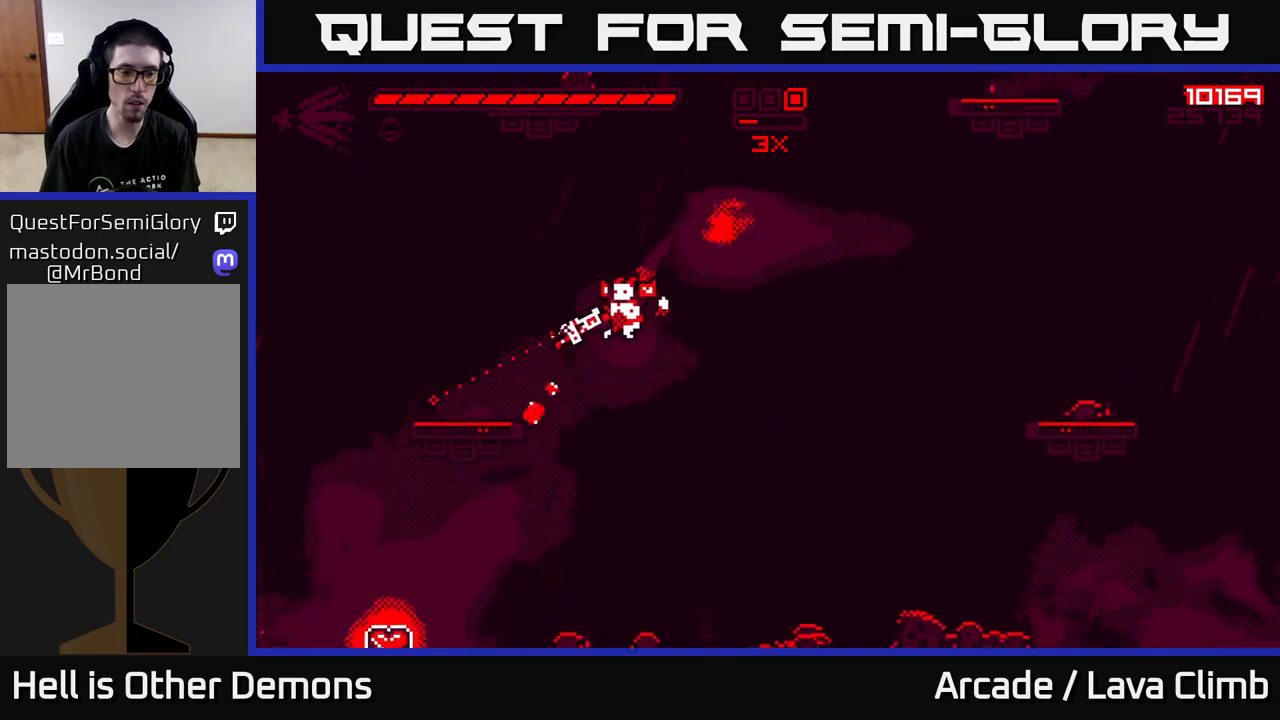
{"dt_ms": 500, "buttons": [], "left_stick": "left", "right_stick": "up", "events": [[150, "left_stick", "center"], [150, "right_stick", "up"], [300, "left_stick", "left"]]}
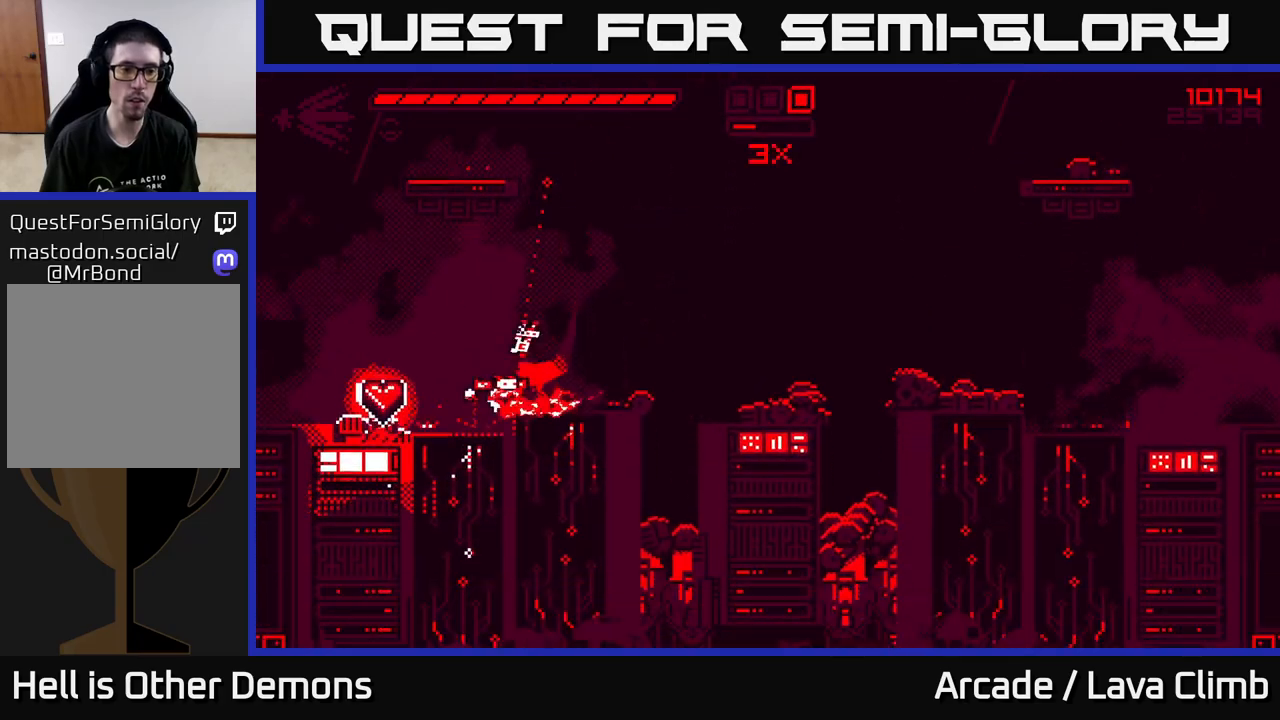
{"dt_ms": 500, "buttons": ["L2"], "left_stick": "right", "right_stick": "up-right", "events": [[83, "right_stick", "up-right"], [350, "left_stick", "center"], [400, "left_stick", "right"], [417, "L2", "down"]]}
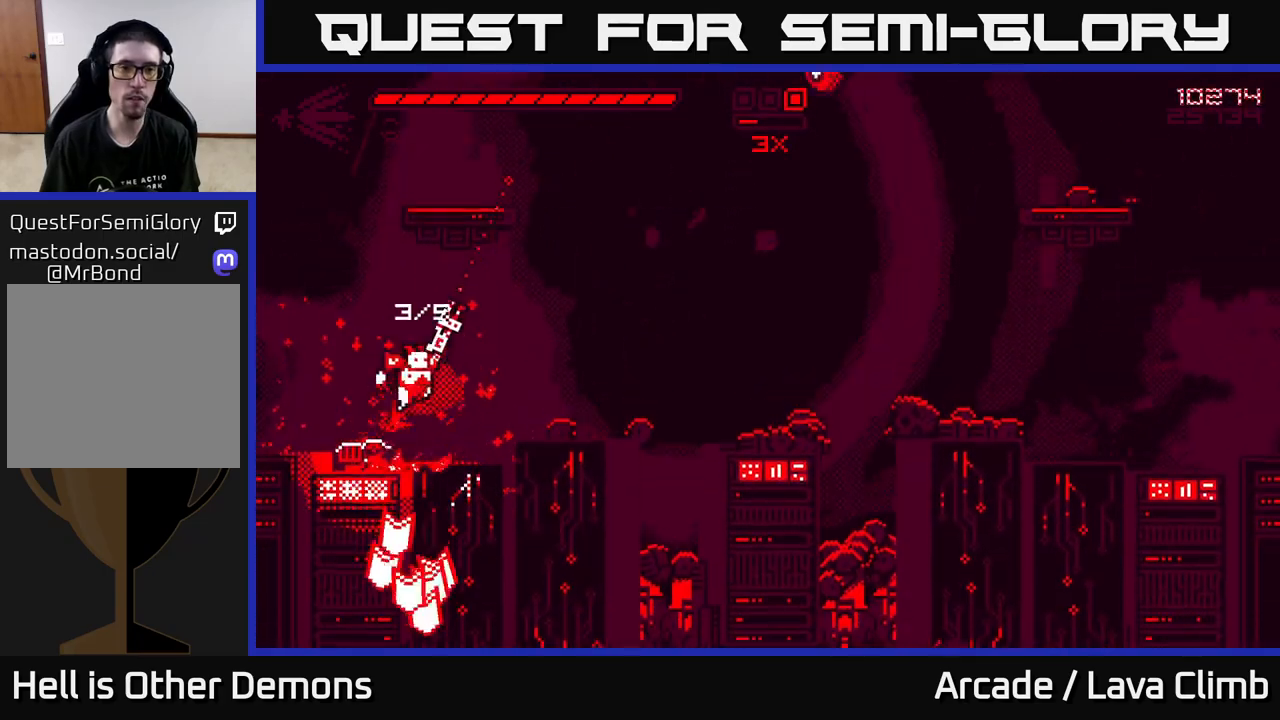
{"dt_ms": 500, "buttons": ["R2"], "left_stick": "left", "right_stick": "up-right", "events": [[133, "L2", "up"], [317, "R2", "down"], [400, "left_stick", "center"], [500, "left_stick", "left"]]}
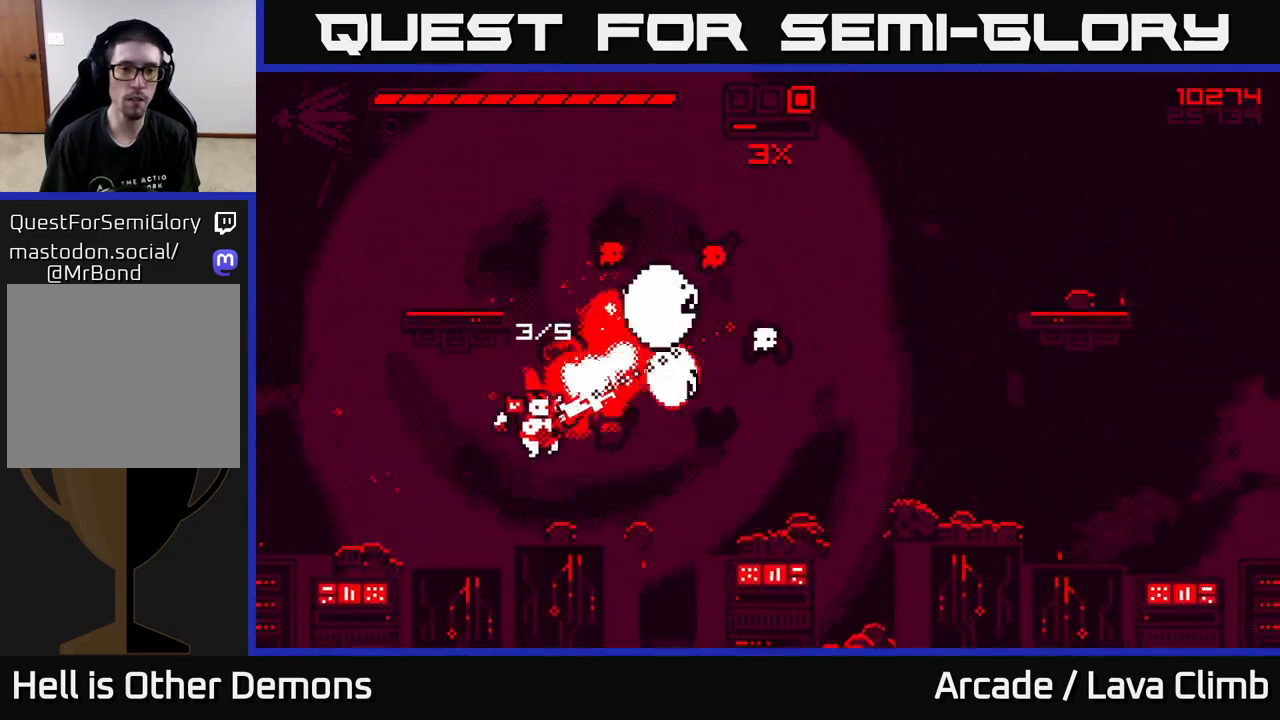
{"dt_ms": 500, "buttons": ["R2"], "left_stick": "center", "right_stick": "up-right", "events": [[233, "left_stick", "center"], [283, "left_stick", "left"], [417, "left_stick", "center"]]}
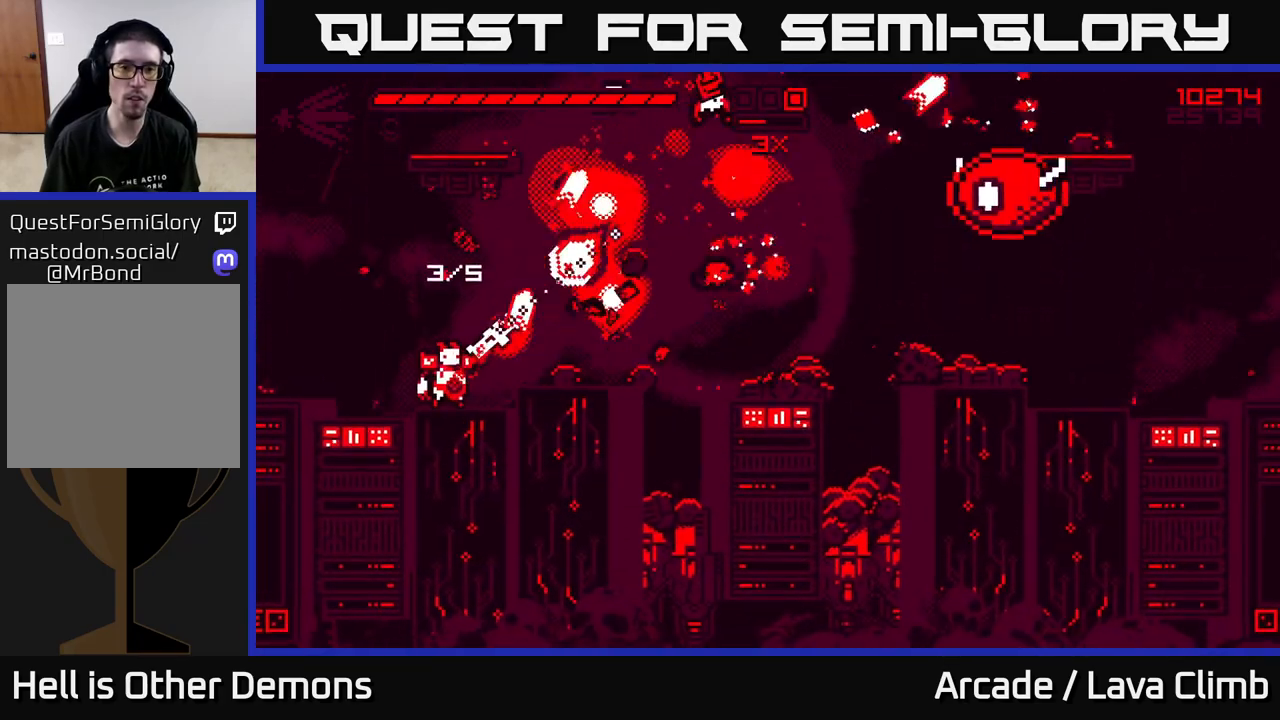
{"dt_ms": 500, "buttons": ["R2"], "left_stick": "up-right", "right_stick": "right", "events": [[17, "left_stick", "up-left"], [200, "right_stick", "right"], [300, "L2", "down"], [450, "L2", "up"], [467, "left_stick", "up-right"]]}
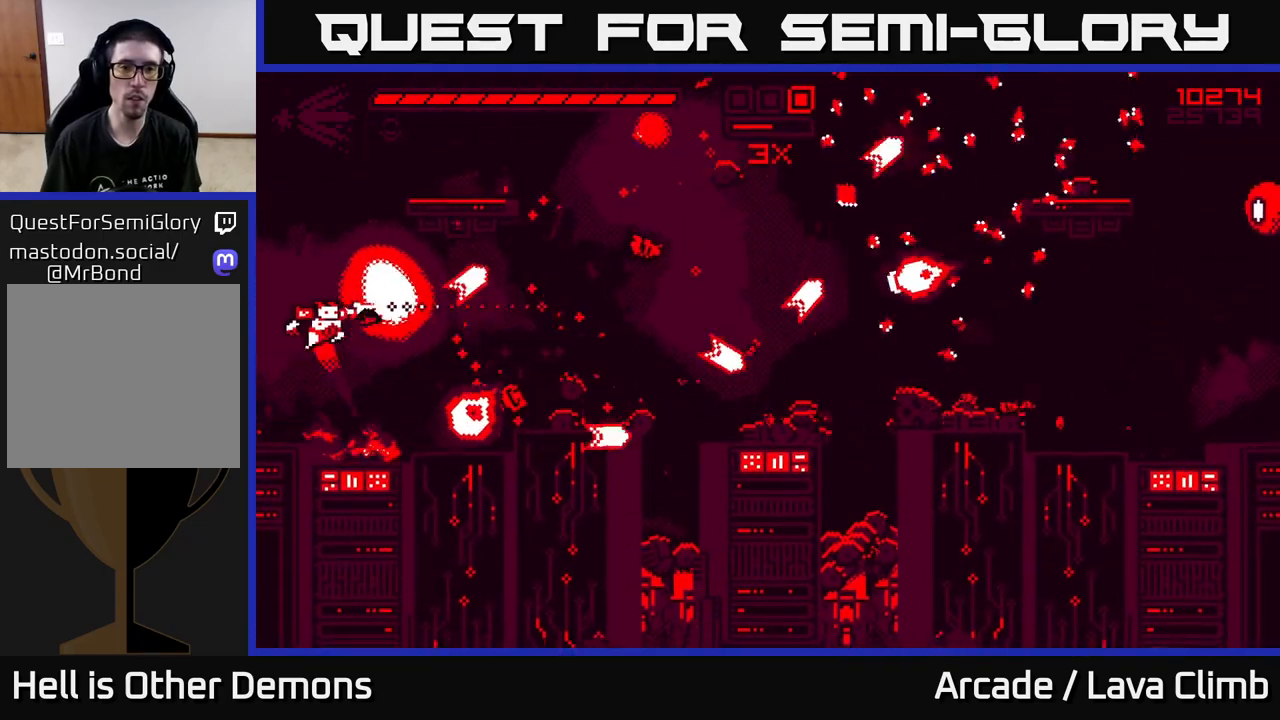
{"dt_ms": 500, "buttons": [], "left_stick": "right", "right_stick": "right", "events": [[17, "L2", "down"], [33, "left_stick", "right"], [200, "L2", "up"], [250, "L2", "down"], [267, "R2", "up"], [467, "L2", "up"]]}
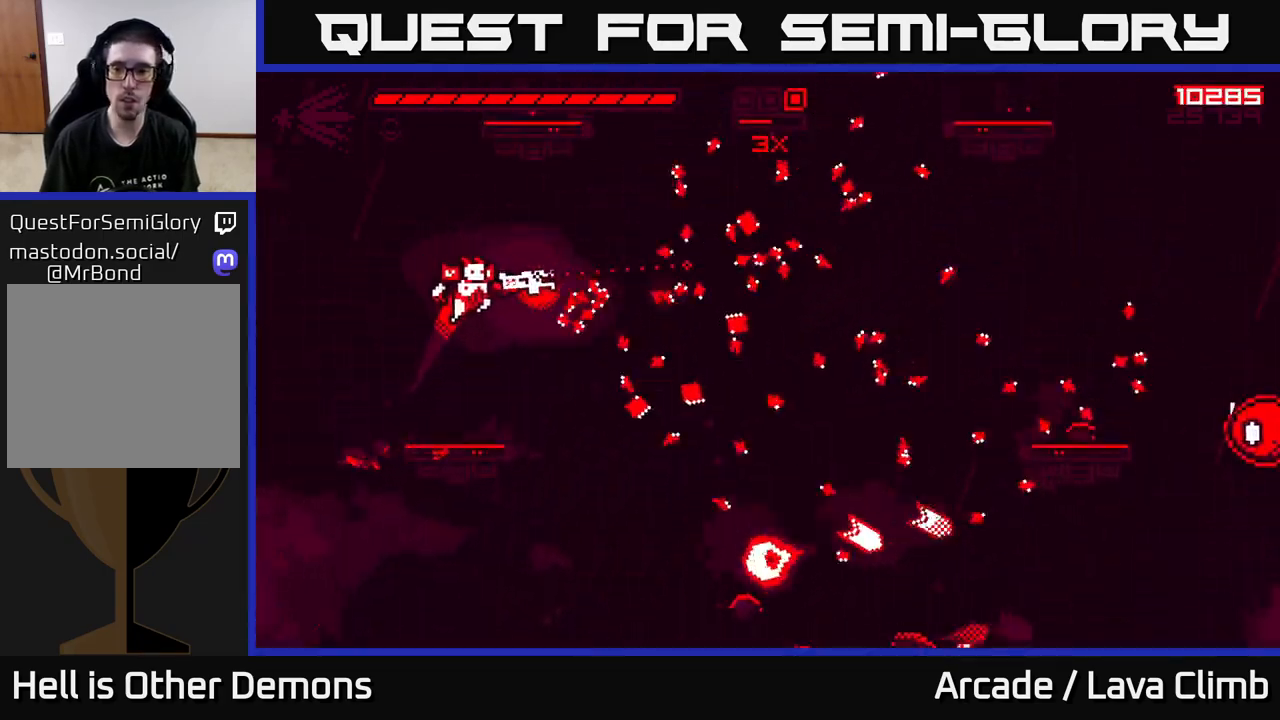
{"dt_ms": 500, "buttons": ["L2", "R2"], "left_stick": "right", "right_stick": "right", "events": [[350, "R2", "down"], [467, "L2", "down"]]}
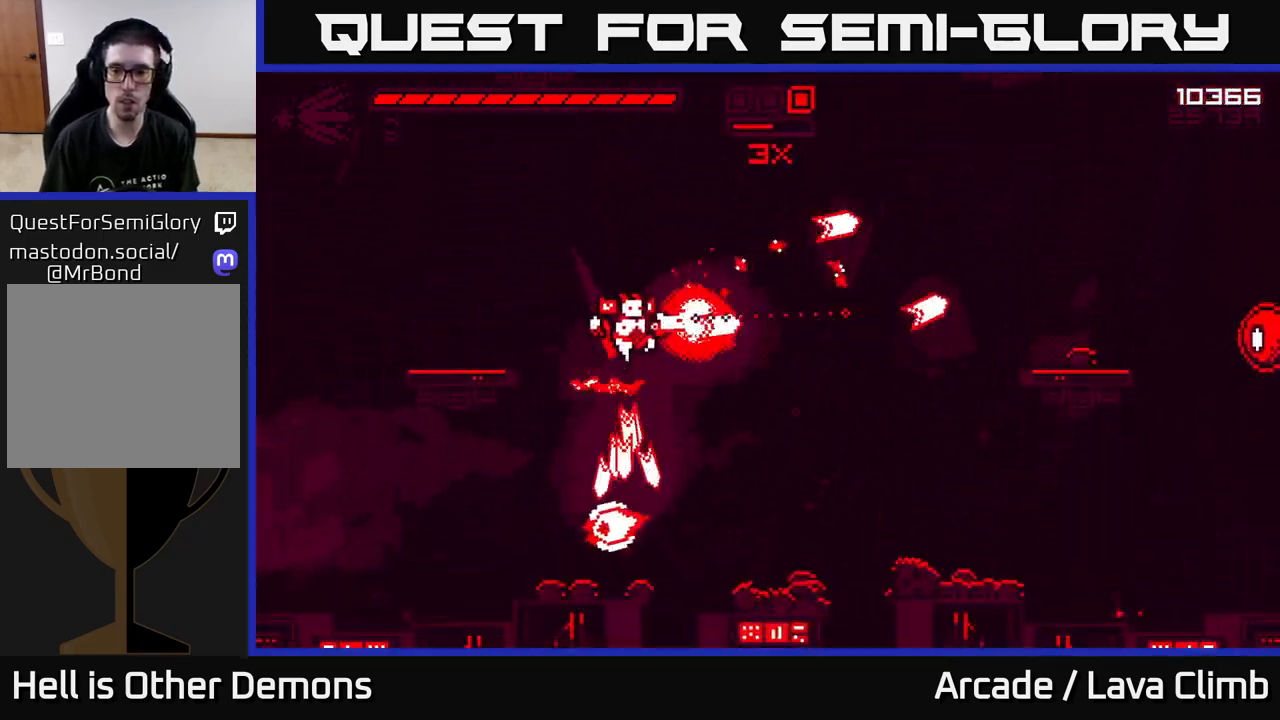
{"dt_ms": 500, "buttons": [], "left_stick": "right", "right_stick": "right", "events": [[233, "L2", "up"], [283, "R2", "up"]]}
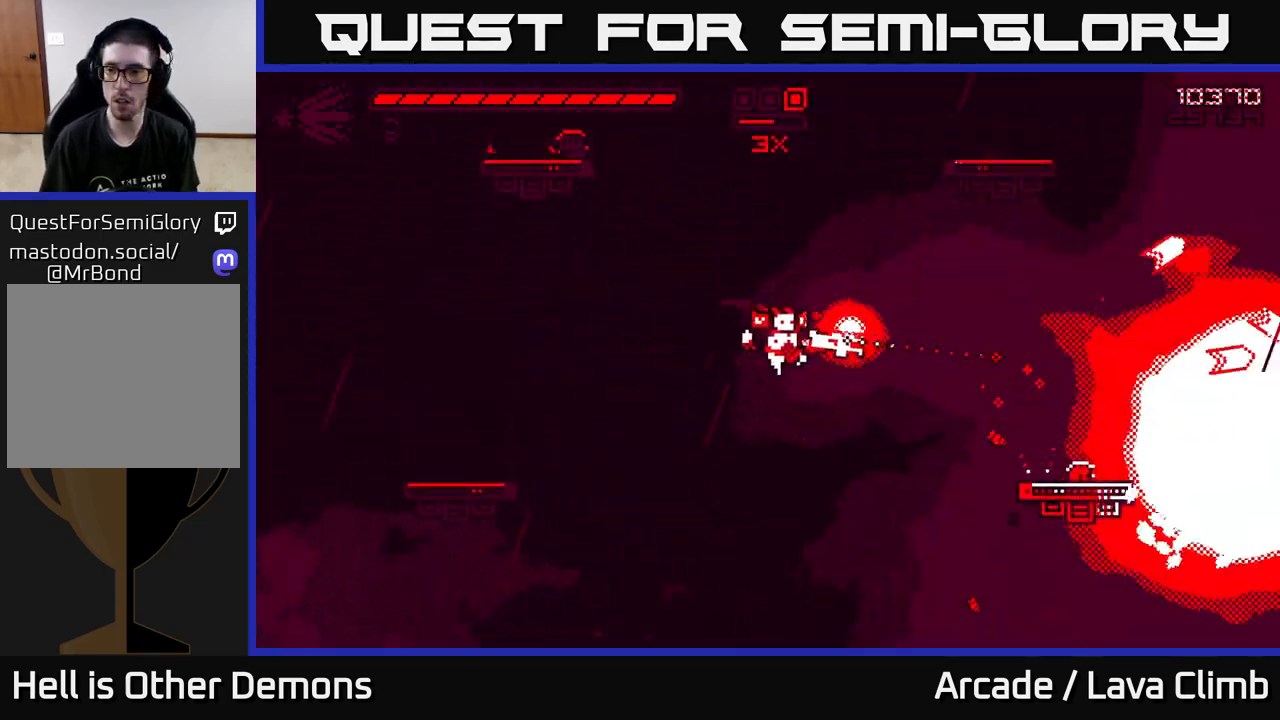
{"dt_ms": 500, "buttons": [], "left_stick": "left", "right_stick": "up-left", "events": [[100, "L2", "down"], [250, "L2", "up"], [383, "left_stick", "left"], [417, "right_stick", "up-left"]]}
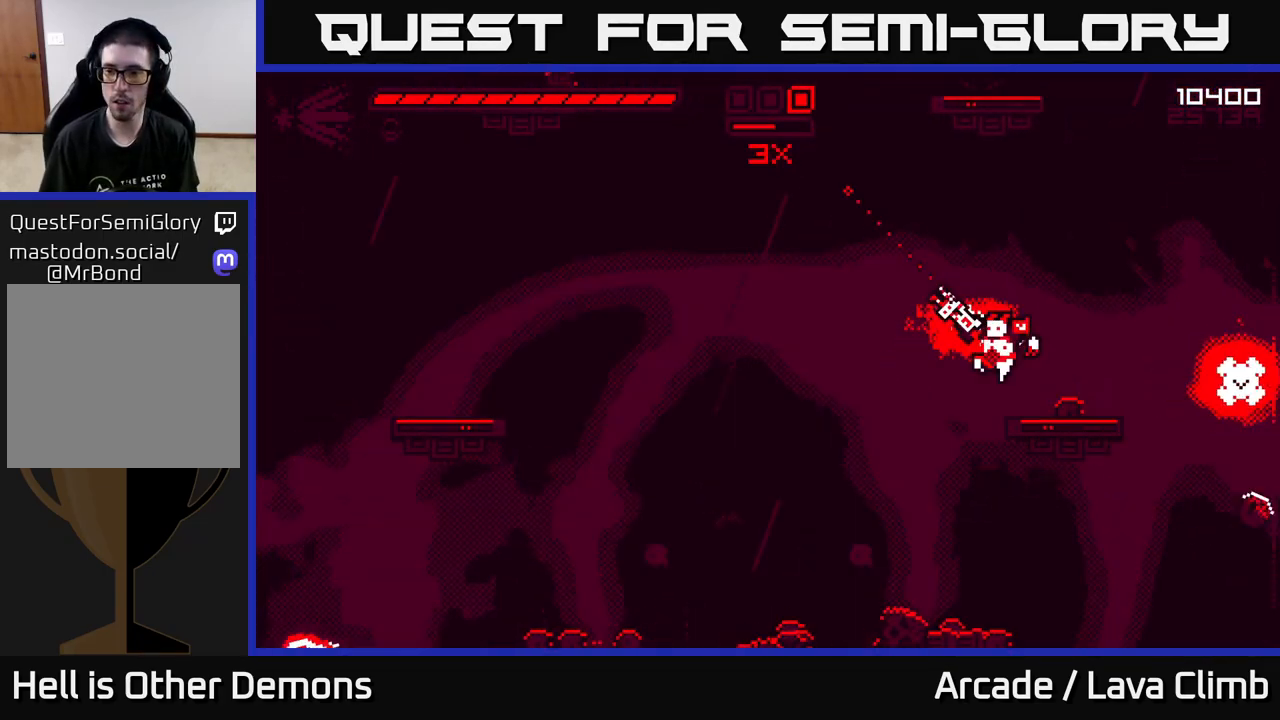
{"dt_ms": 500, "buttons": [], "left_stick": "right", "right_stick": "up-left", "events": [[67, "left_stick", "right"], [283, "L2", "down"], [433, "L2", "up"]]}
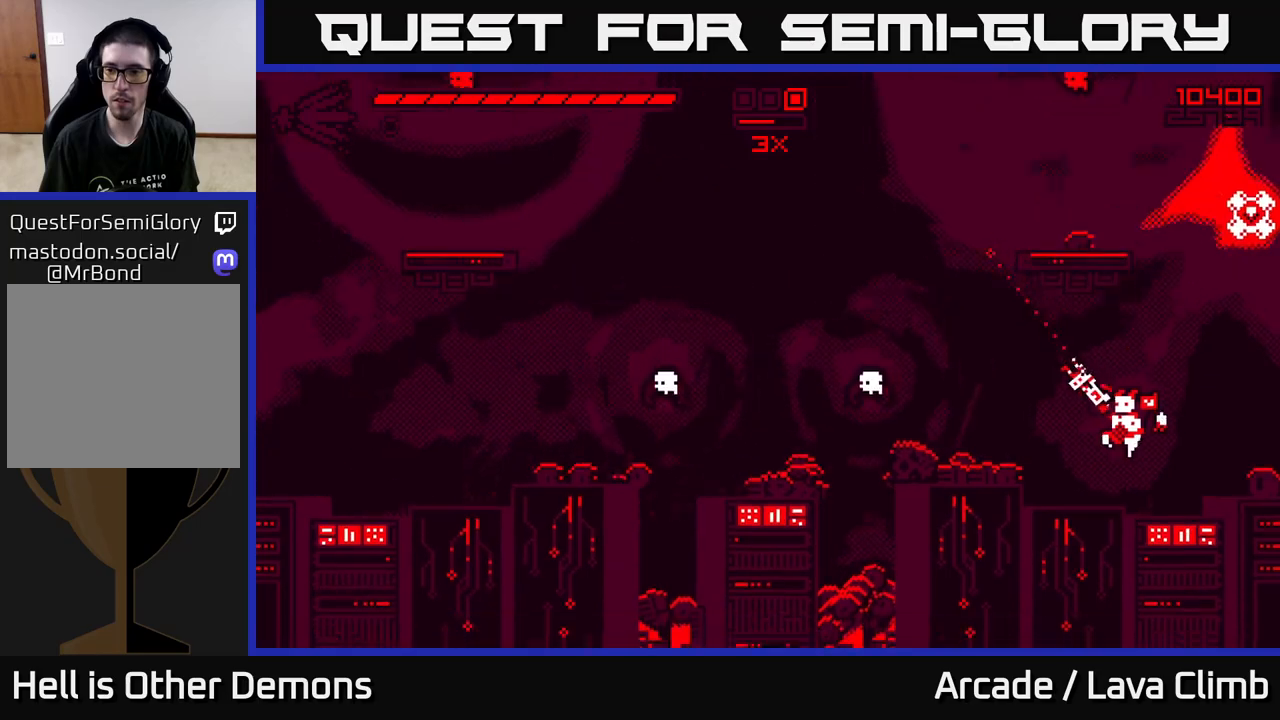
{"dt_ms": 500, "buttons": [], "left_stick": "up", "right_stick": "up-left", "events": [[83, "L2", "down"], [300, "left_stick", "up-right"], [383, "L2", "up"], [400, "left_stick", "up"]]}
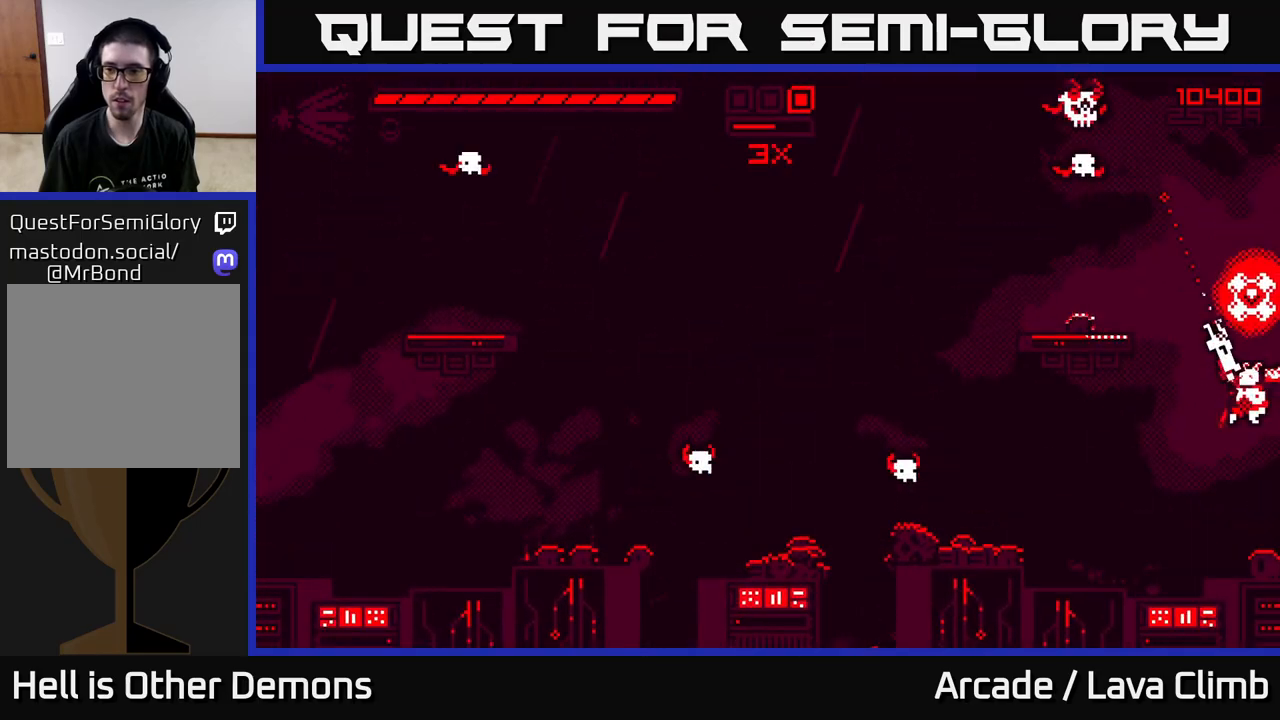
{"dt_ms": 500, "buttons": ["R2"], "left_stick": "center", "right_stick": "left", "events": [[150, "L2", "down"], [150, "left_stick", "center"], [233, "left_stick", "up-right"], [367, "left_stick", "center"], [400, "L2", "up"], [400, "right_stick", "left"], [450, "R2", "down"]]}
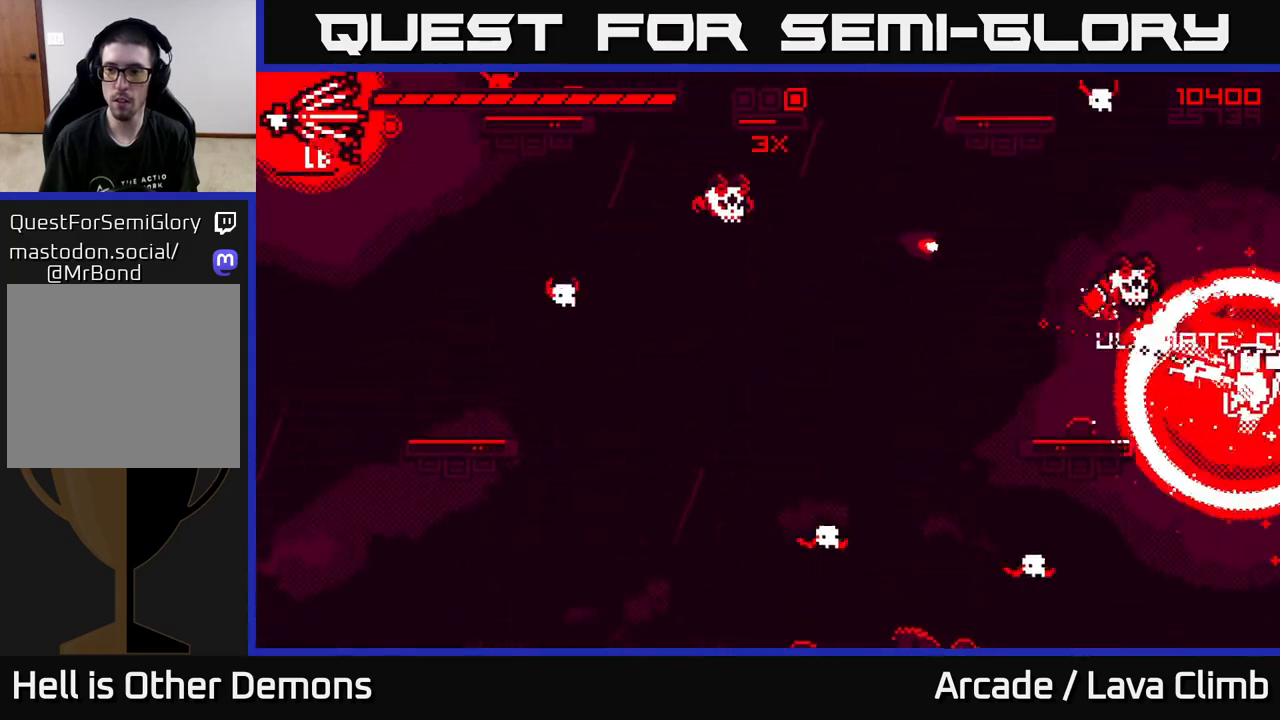
{"dt_ms": 500, "buttons": ["R2"], "left_stick": "left", "right_stick": "up", "events": [[67, "left_stick", "right"], [150, "right_stick", "down-left"], [317, "right_stick", "up-left"], [333, "left_stick", "left"], [417, "right_stick", "up"]]}
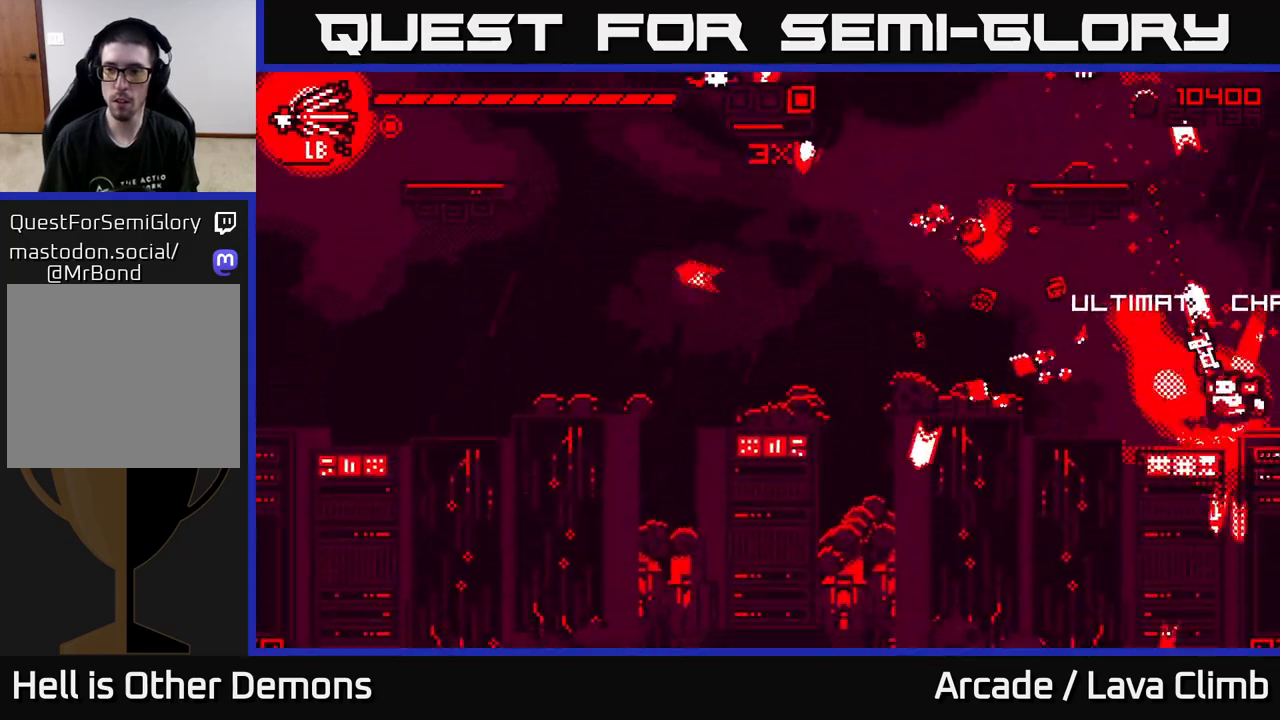
{"dt_ms": 500, "buttons": ["R2"], "left_stick": "center", "right_stick": "up-left", "events": [[100, "right_stick", "left"], [200, "right_stick", "up"], [250, "left_stick", "center"], [300, "right_stick", "up-left"], [350, "left_stick", "left"], [500, "left_stick", "center"]]}
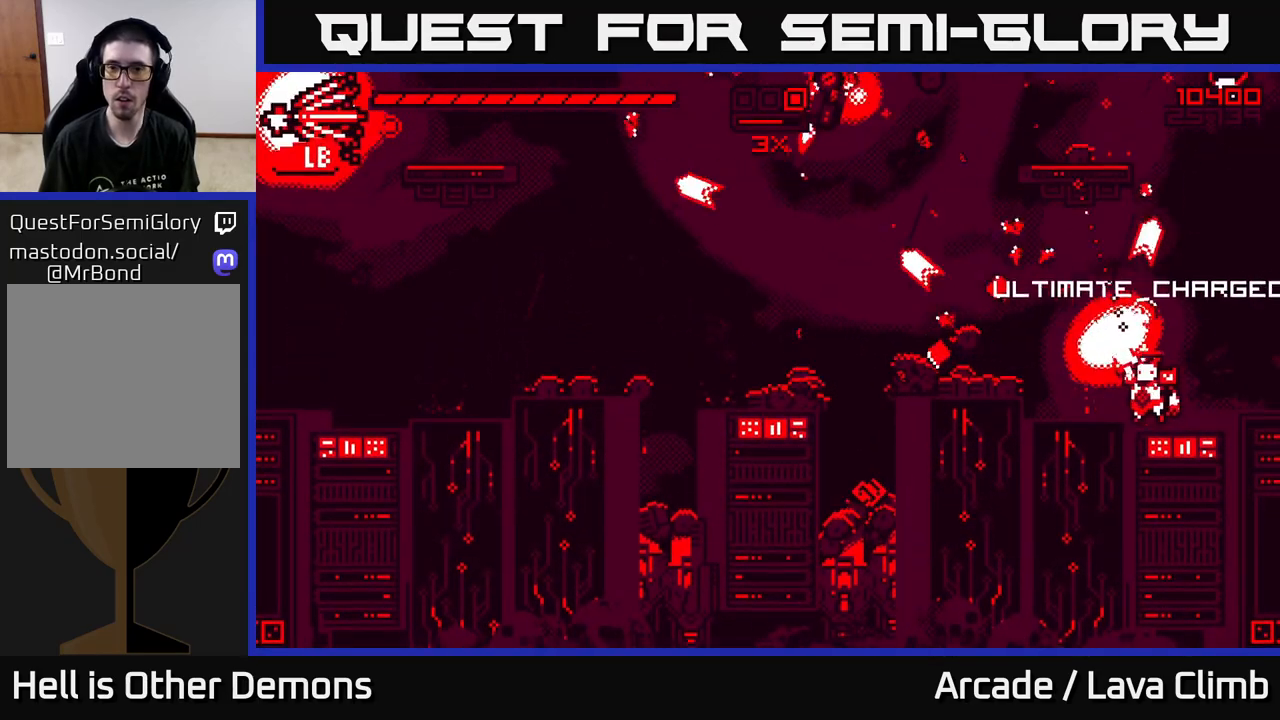
{"dt_ms": 500, "buttons": [], "left_stick": "center", "right_stick": "up", "events": [[100, "left_stick", "left"], [200, "R2", "up"], [200, "left_stick", "up-left"], [250, "L1", "down"], [333, "L1", "up"], [333, "left_stick", "center"], [383, "right_stick", "up"]]}
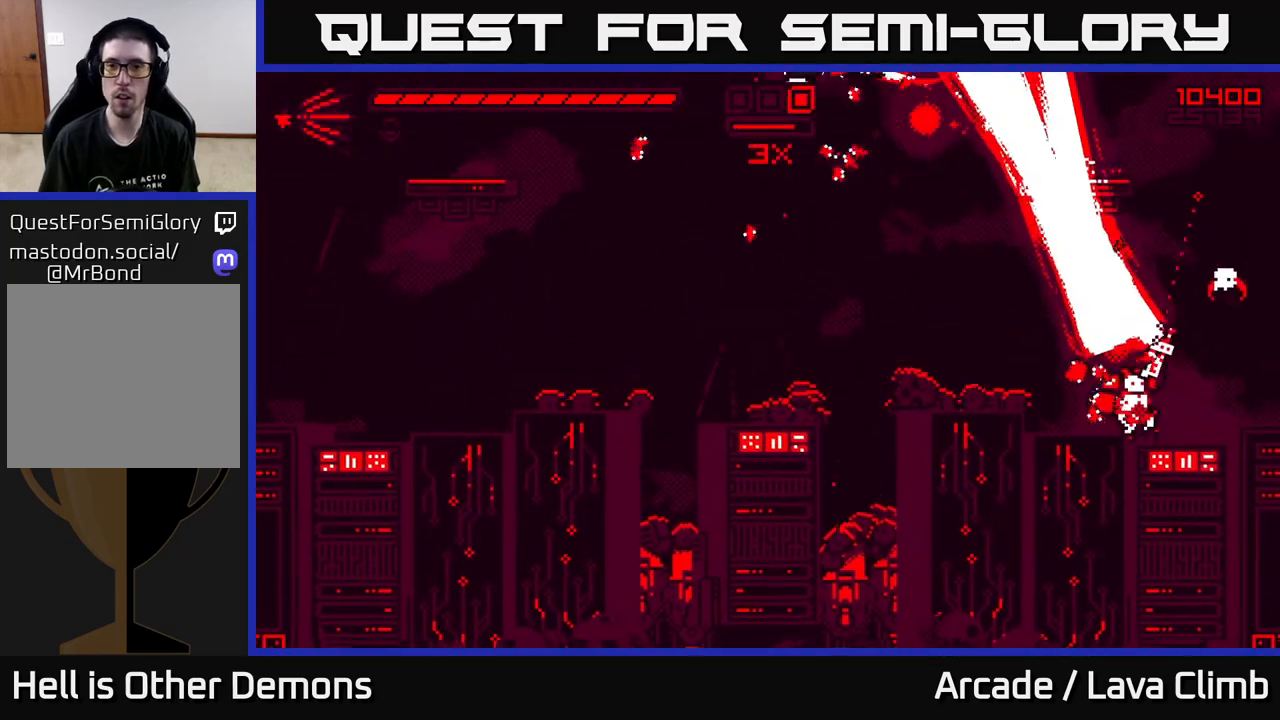
{"dt_ms": 500, "buttons": ["L2"], "left_stick": "left", "right_stick": "up-left", "events": [[67, "left_stick", "left"], [83, "right_stick", "up-left"], [450, "L2", "down"]]}
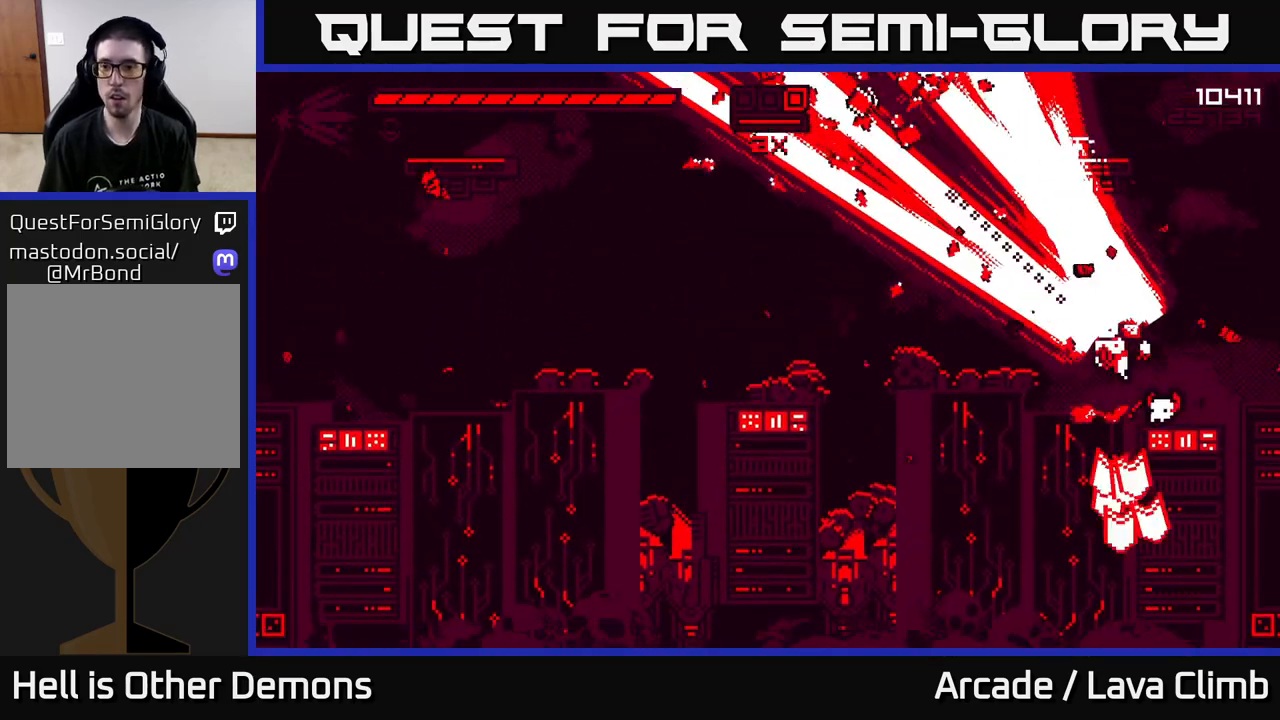
{"dt_ms": 500, "buttons": [], "left_stick": "right", "right_stick": "down", "events": [[67, "right_stick", "up-right"], [100, "L2", "up"], [117, "right_stick", "down-right"], [133, "R2", "down"], [200, "left_stick", "right"], [250, "right_stick", "down"], [433, "R2", "up"]]}
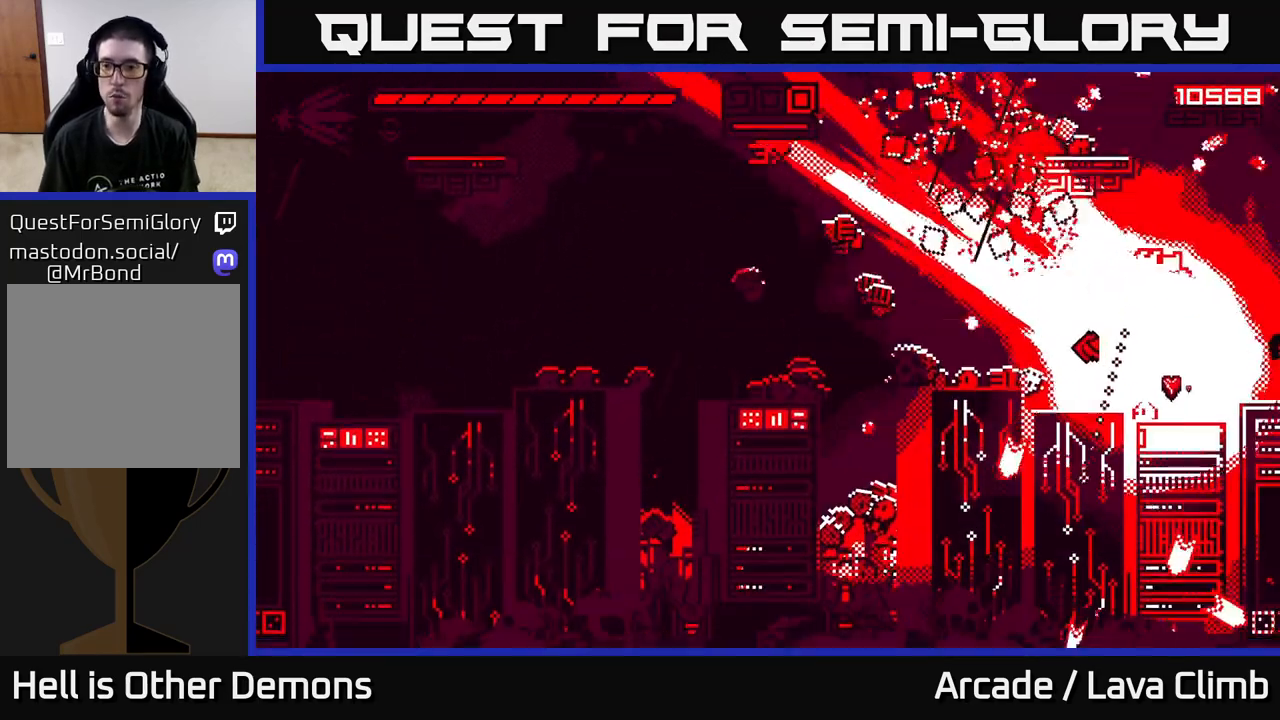
{"dt_ms": 500, "buttons": ["L2"], "left_stick": "right", "right_stick": "up-left", "events": [[67, "right_stick", "up-left"], [233, "left_stick", "left"], [350, "L2", "down"], [383, "left_stick", "right"]]}
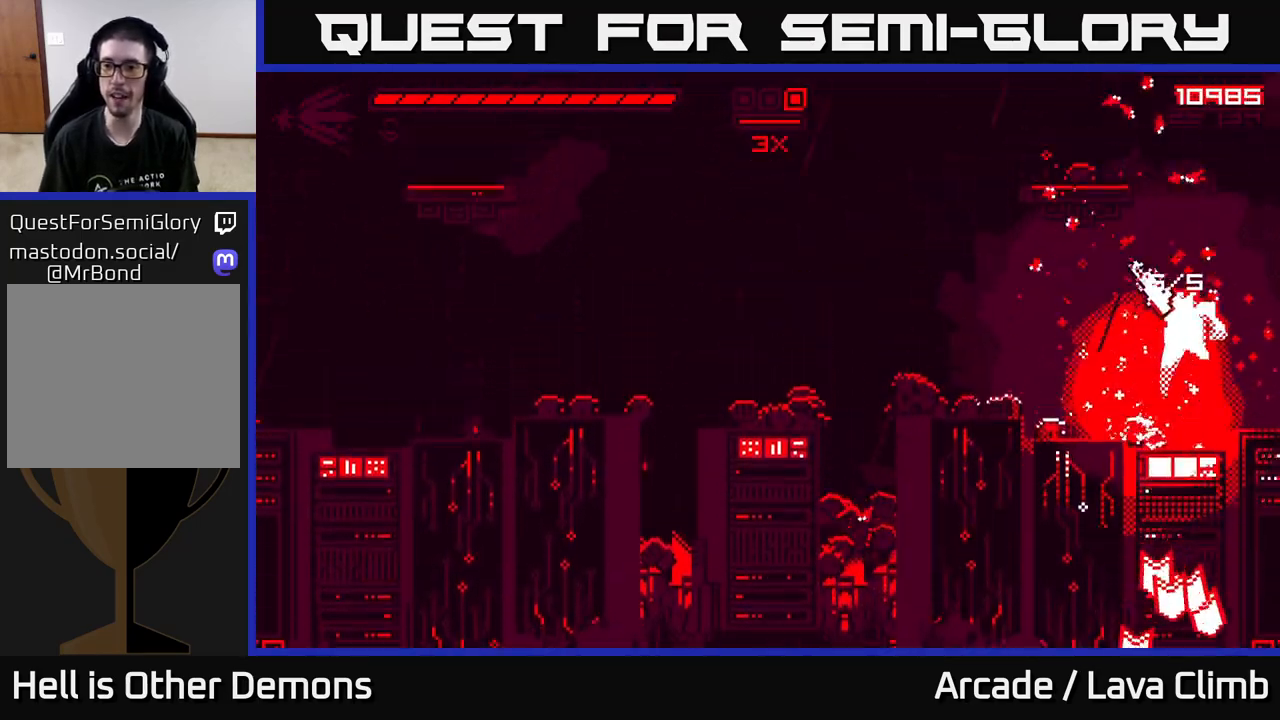
{"dt_ms": 500, "buttons": [], "left_stick": "left", "right_stick": "up-left", "events": [[100, "L2", "up"], [167, "left_stick", "left"], [183, "L2", "down"], [400, "L2", "up"]]}
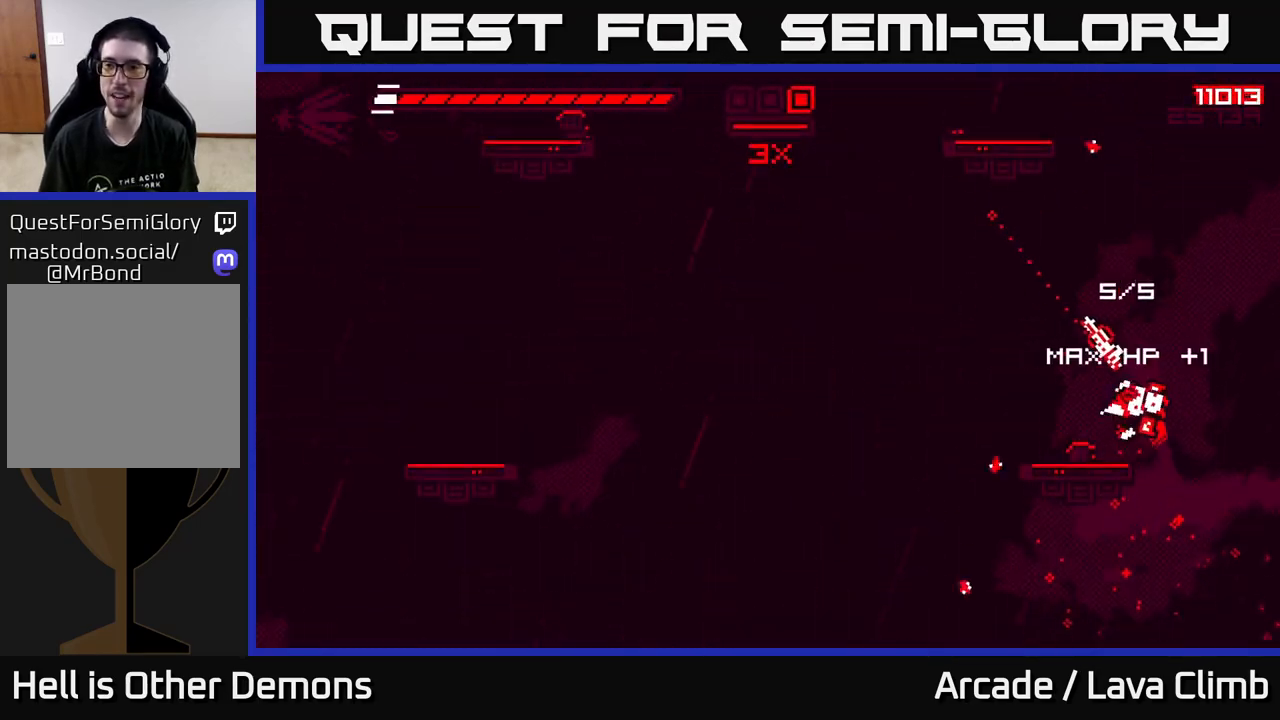
{"dt_ms": 500, "buttons": ["L2"], "left_stick": "left", "right_stick": "up-left", "events": [[117, "left_stick", "center"], [450, "L2", "down"], [450, "left_stick", "left"]]}
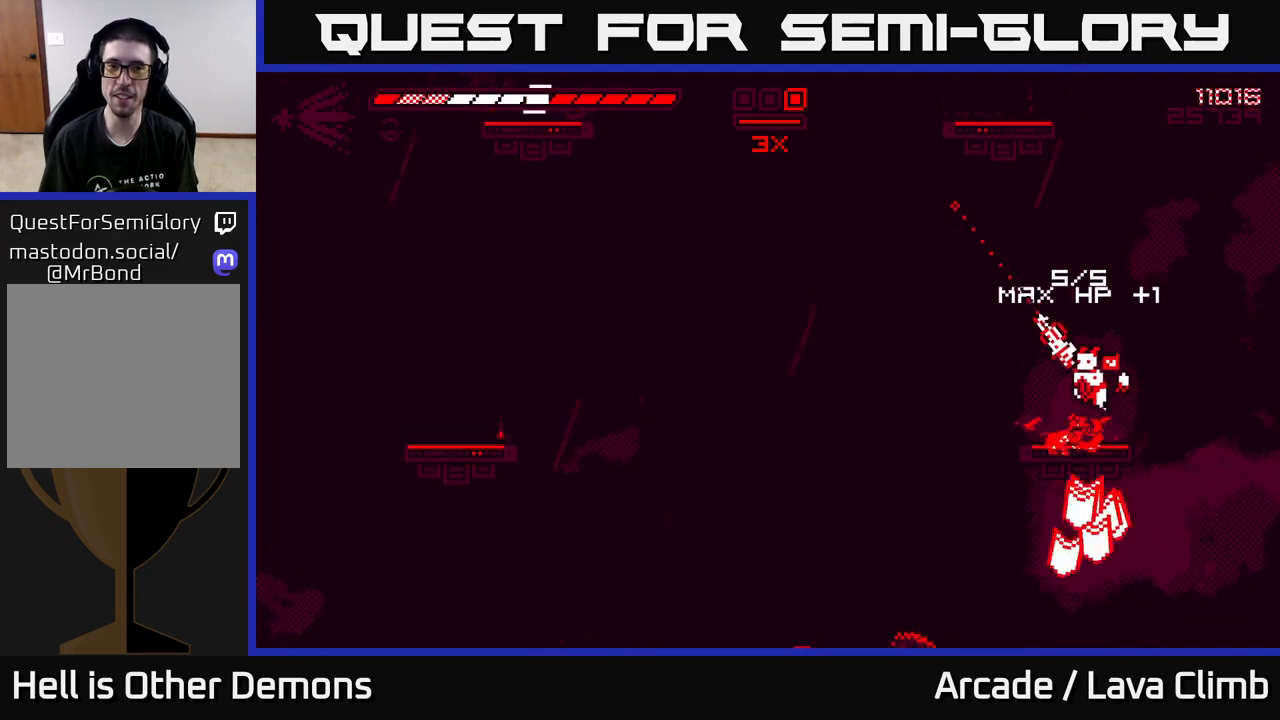
{"dt_ms": 500, "buttons": ["L2"], "left_stick": "left", "right_stick": "up-left", "events": [[133, "L2", "up"], [267, "L2", "down"]]}
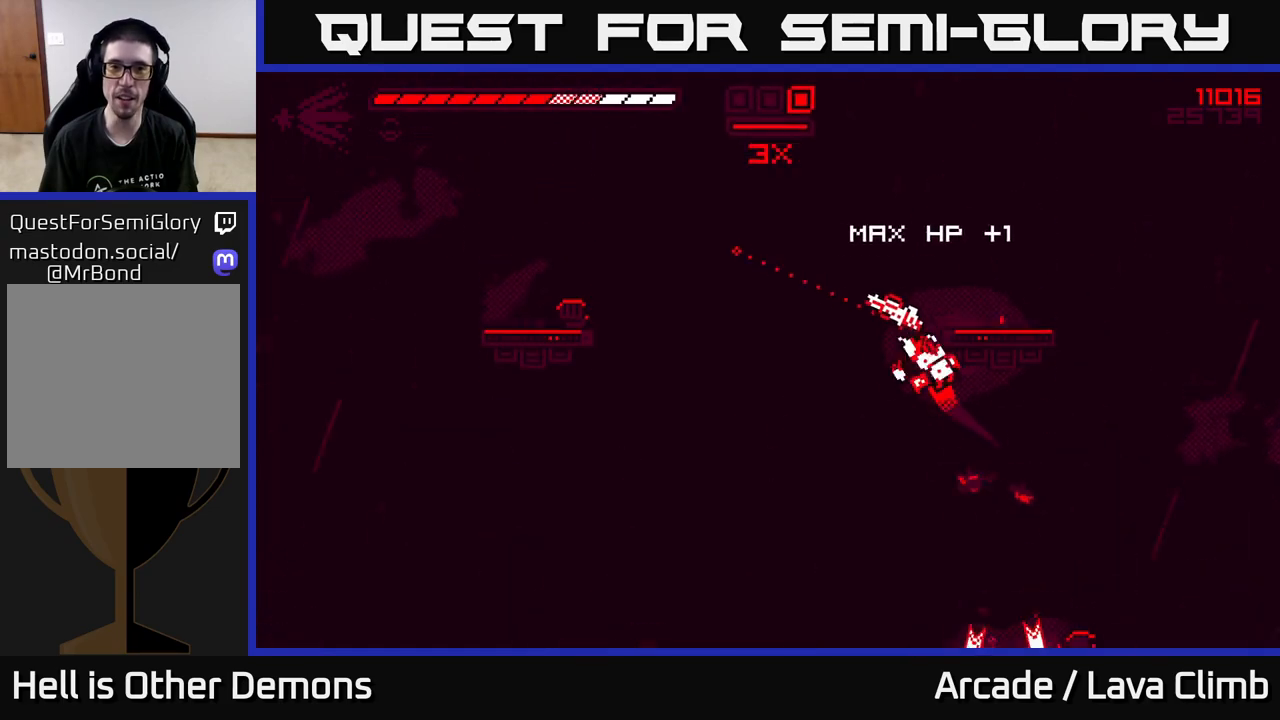
{"dt_ms": 500, "buttons": [], "left_stick": "center", "right_stick": "up-left", "events": [[67, "left_stick", "right"], [367, "L2", "up"], [500, "left_stick", "center"]]}
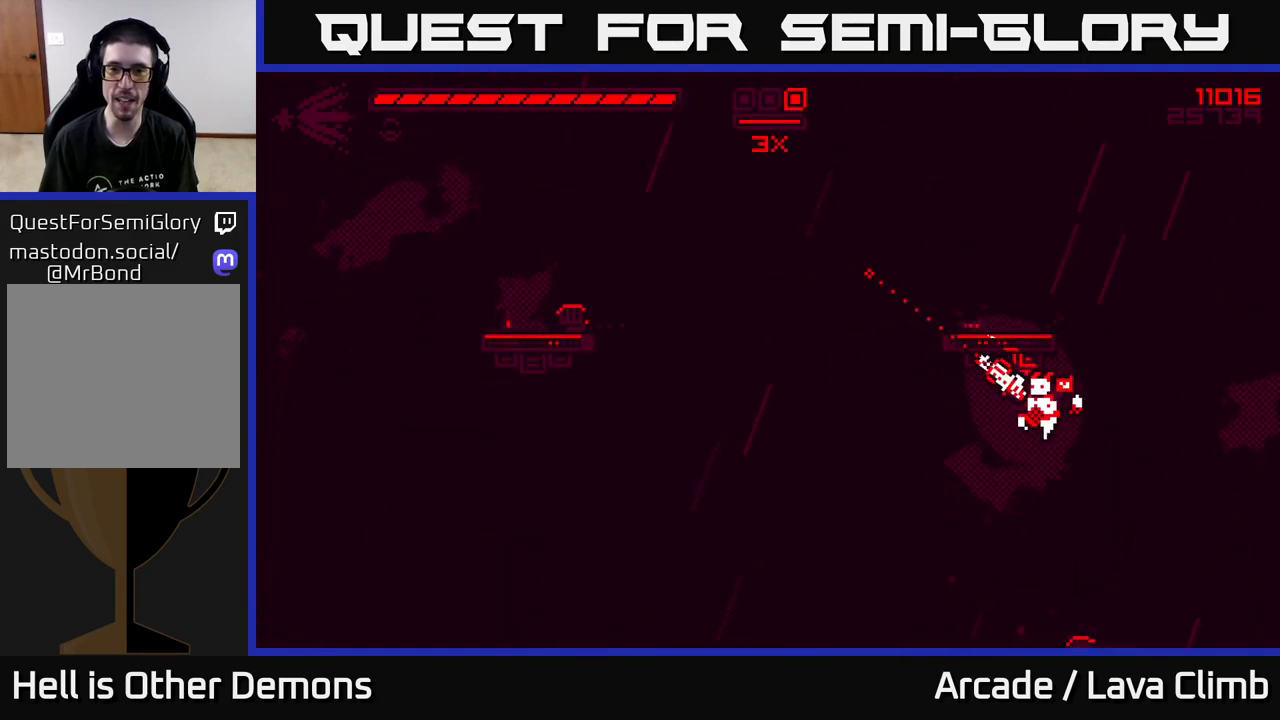
{"dt_ms": 500, "buttons": [], "left_stick": "center", "right_stick": "right", "events": [[283, "right_stick", "left"], [500, "right_stick", "right"]]}
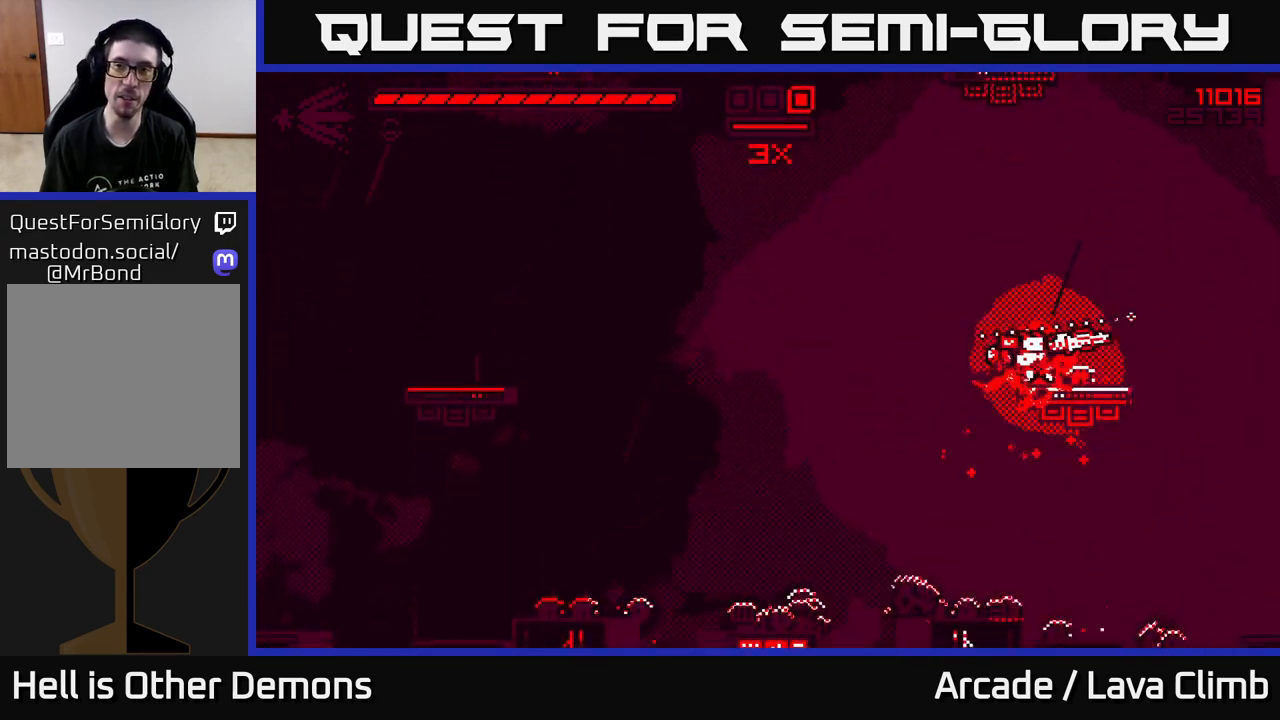
{"dt_ms": 500, "buttons": [], "left_stick": "center", "right_stick": "center", "events": [[17, "right_stick", "left"], [33, "right_stick", "center"]]}